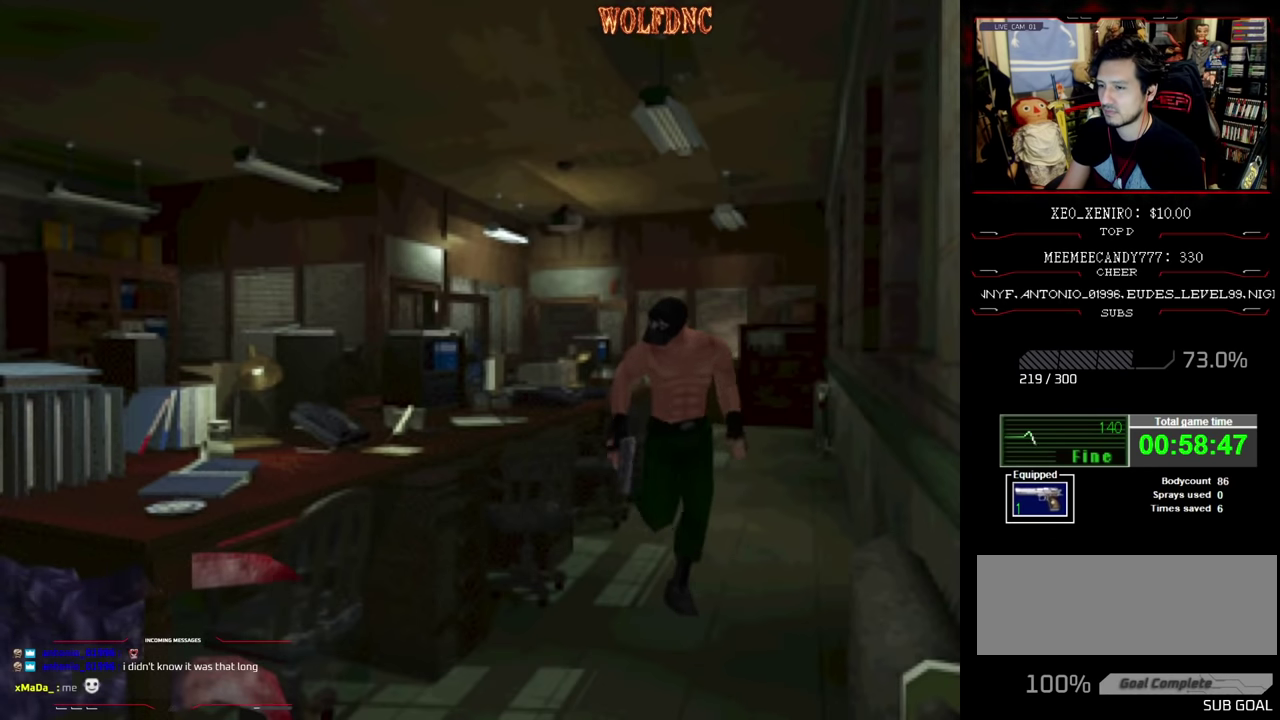
Gameplay with a controller (PlayStation layout); each line is a JSON object with the inputs held at the frame after it. "events" lists button and stick changes between this image and that frame as [ms after this image, input, new state], when the widget could be followed in between. Not read: L3 R3.
{"buttons": ["SQUARE", "DPAD_UP", "DPAD_RIGHT"], "events": [[433, "DPAD_RIGHT", "down"]]}
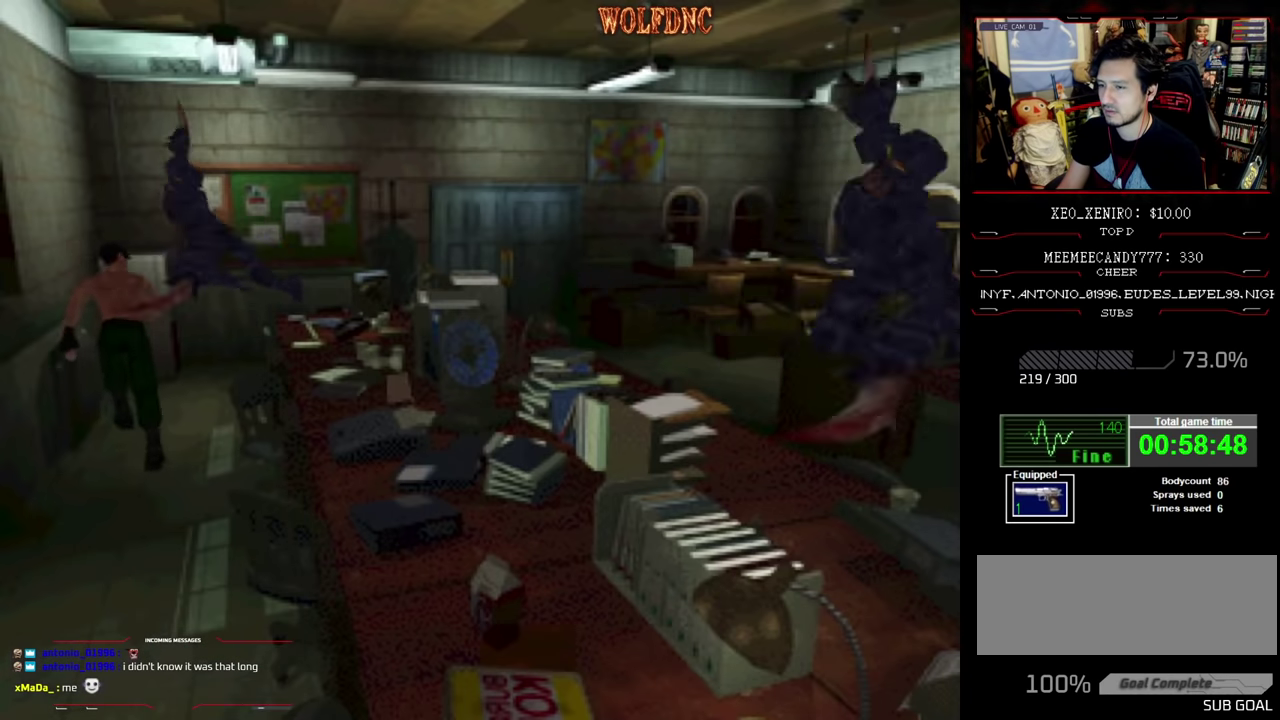
{"buttons": ["SQUARE", "DPAD_UP"], "events": [[83, "DPAD_RIGHT", "up"], [167, "DPAD_RIGHT", "down"], [450, "DPAD_RIGHT", "up"]]}
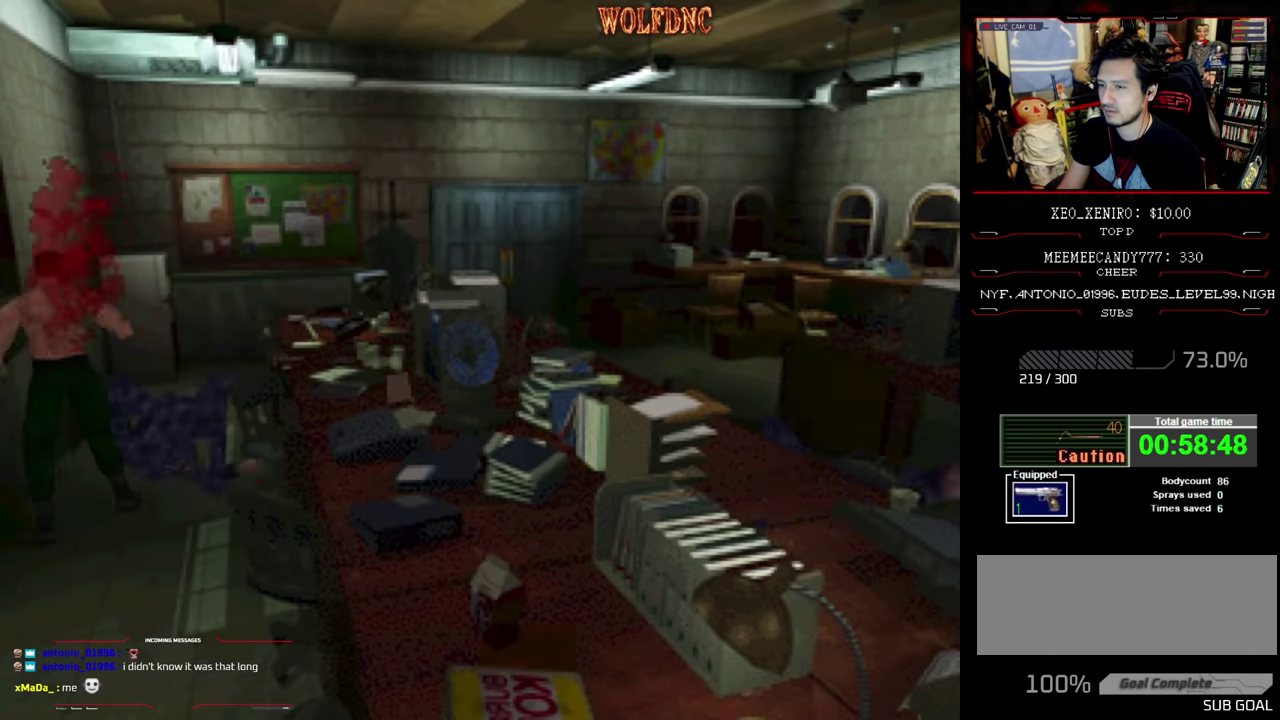
{"buttons": ["CROSS", "R1", "DPAD_DOWN"], "events": [[283, "DPAD_UP", "up"], [283, "R1", "down"], [383, "DPAD_DOWN", "down"], [383, "SQUARE", "up"], [417, "CROSS", "down"]]}
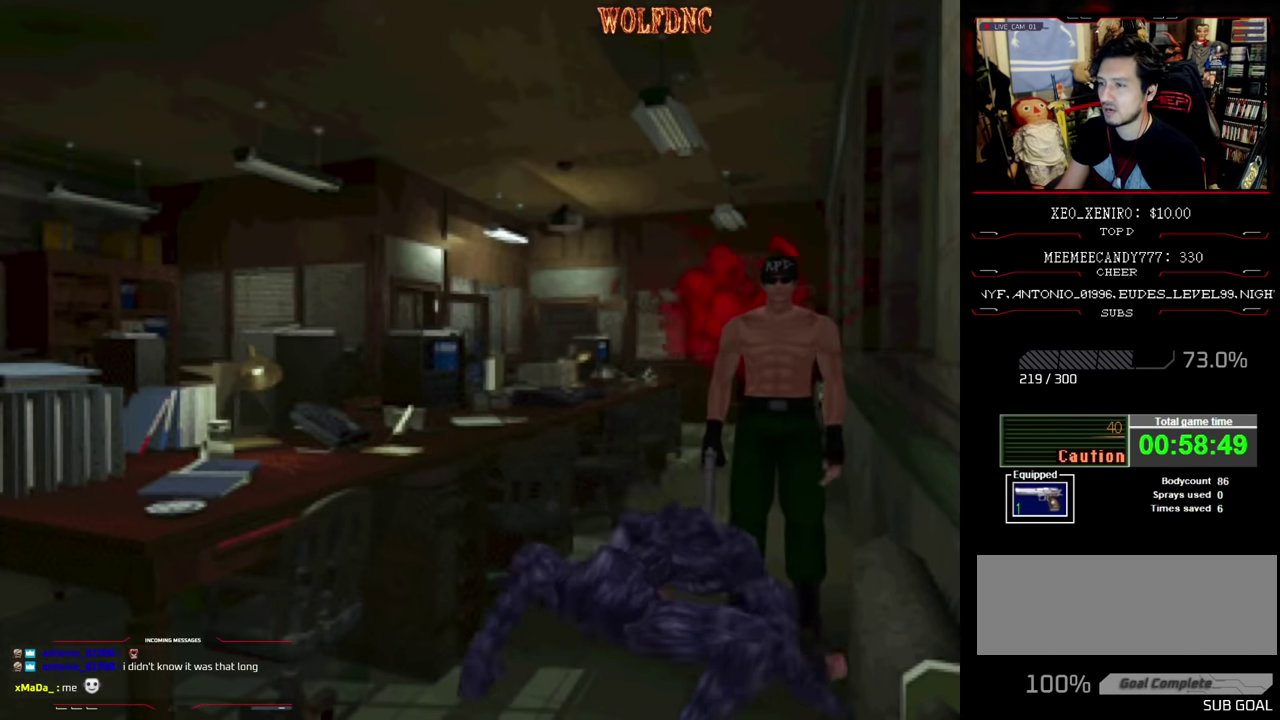
{"buttons": [], "events": [[383, "CROSS", "up"], [383, "DPAD_DOWN", "up"], [383, "R1", "up"]]}
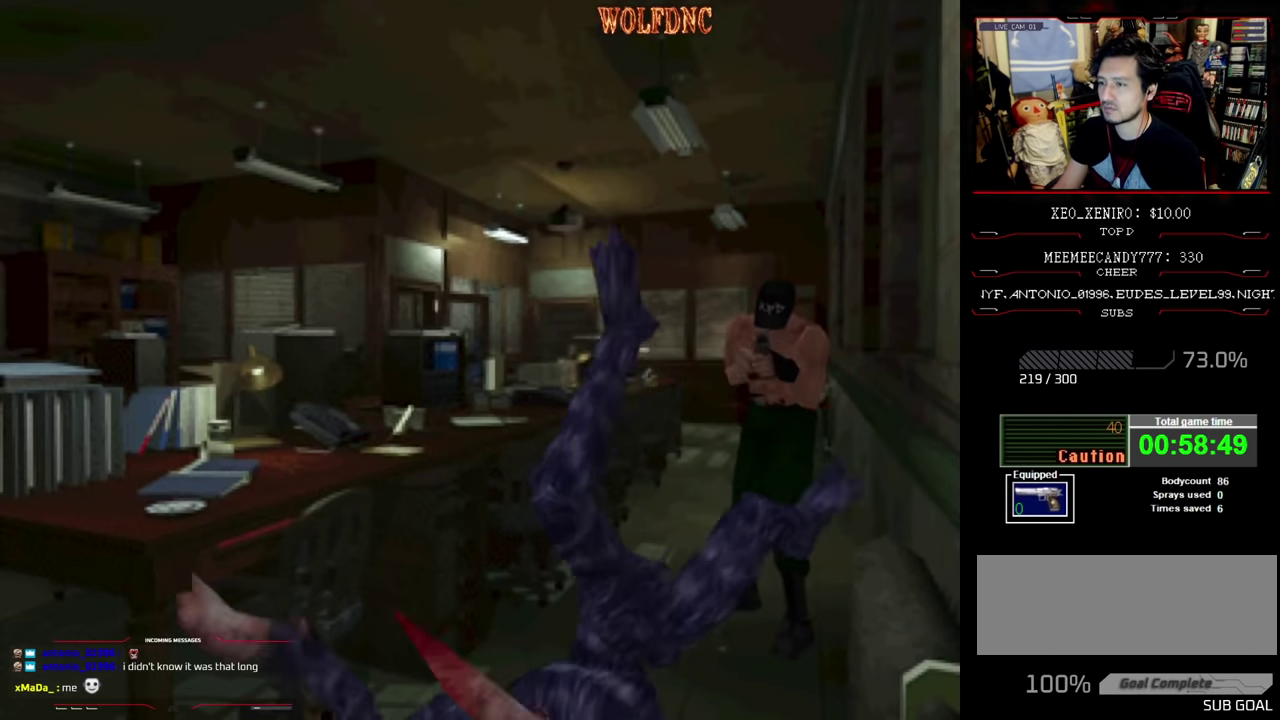
{"buttons": ["SQUARE", "DPAD_UP"], "events": [[500, "DPAD_UP", "down"], [500, "SQUARE", "down"]]}
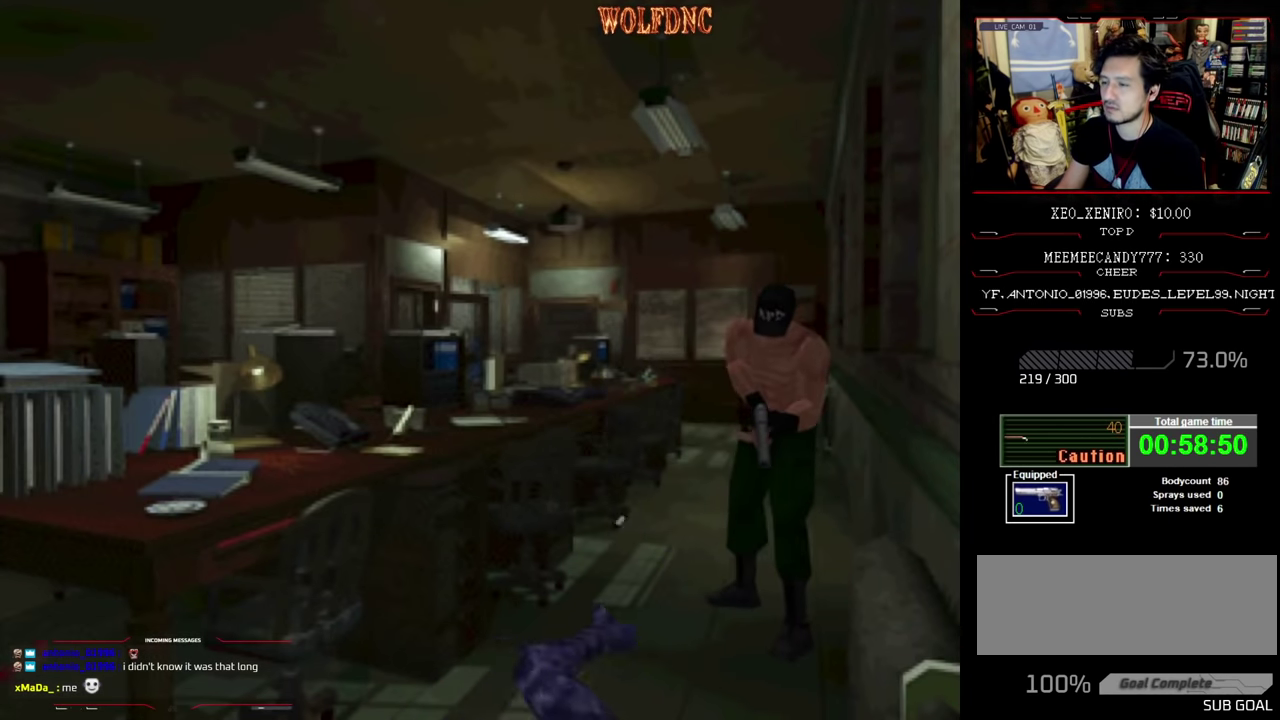
{"buttons": ["SQUARE", "DPAD_UP"], "events": [[133, "DPAD_LEFT", "down"], [317, "DPAD_LEFT", "up"]]}
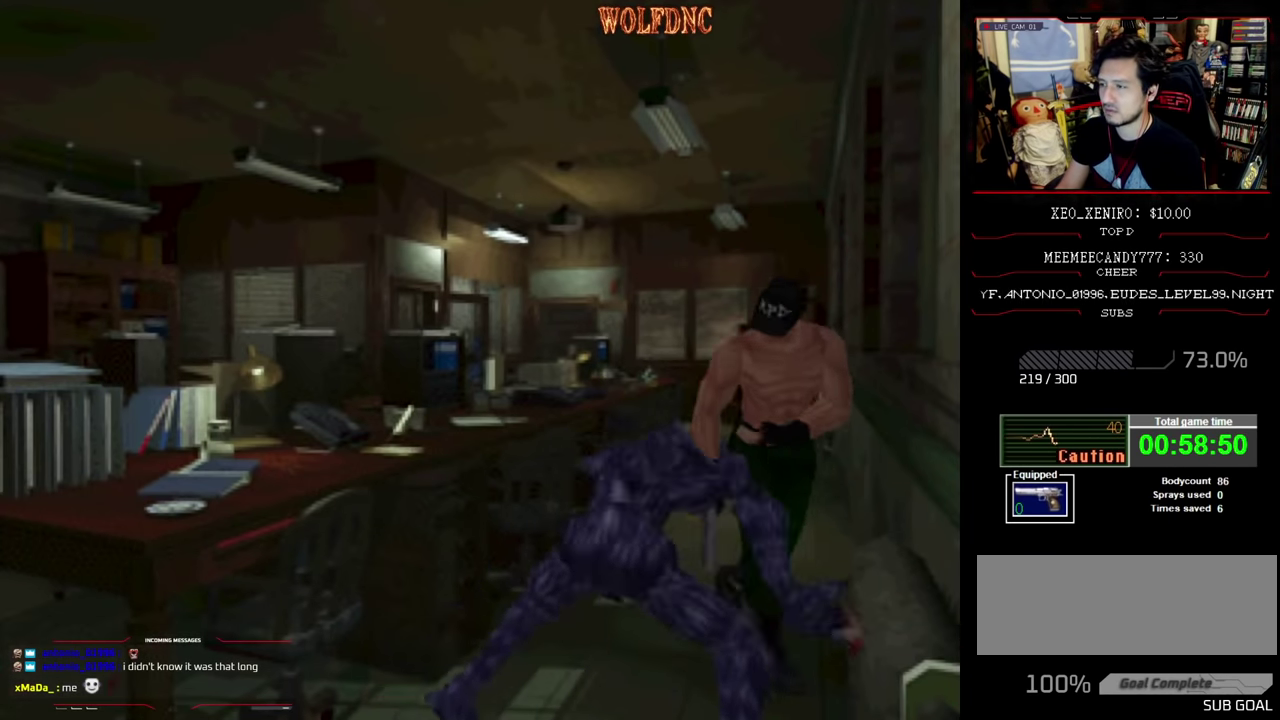
{"buttons": [], "events": [[150, "DPAD_RIGHT", "down"], [250, "CIRCLE", "down"], [383, "SQUARE", "up"], [433, "CIRCLE", "up"], [433, "DPAD_UP", "up"], [483, "DPAD_RIGHT", "up"]]}
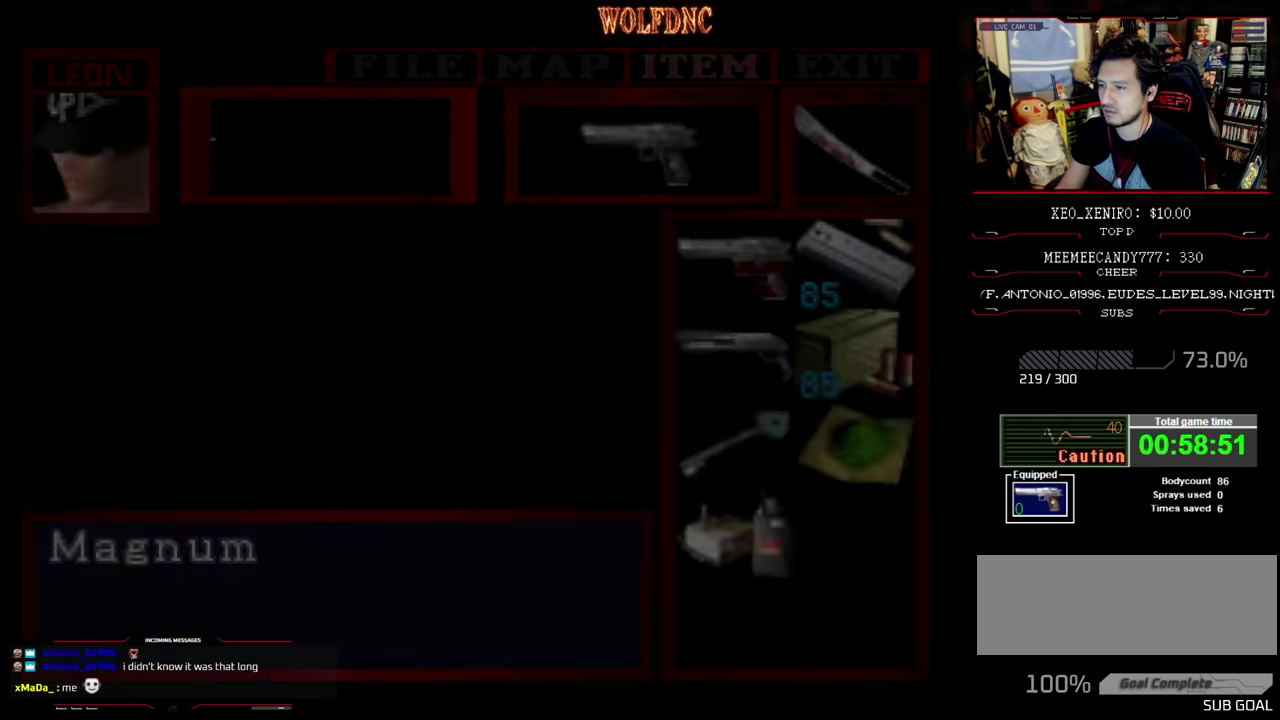
{"buttons": [], "events": []}
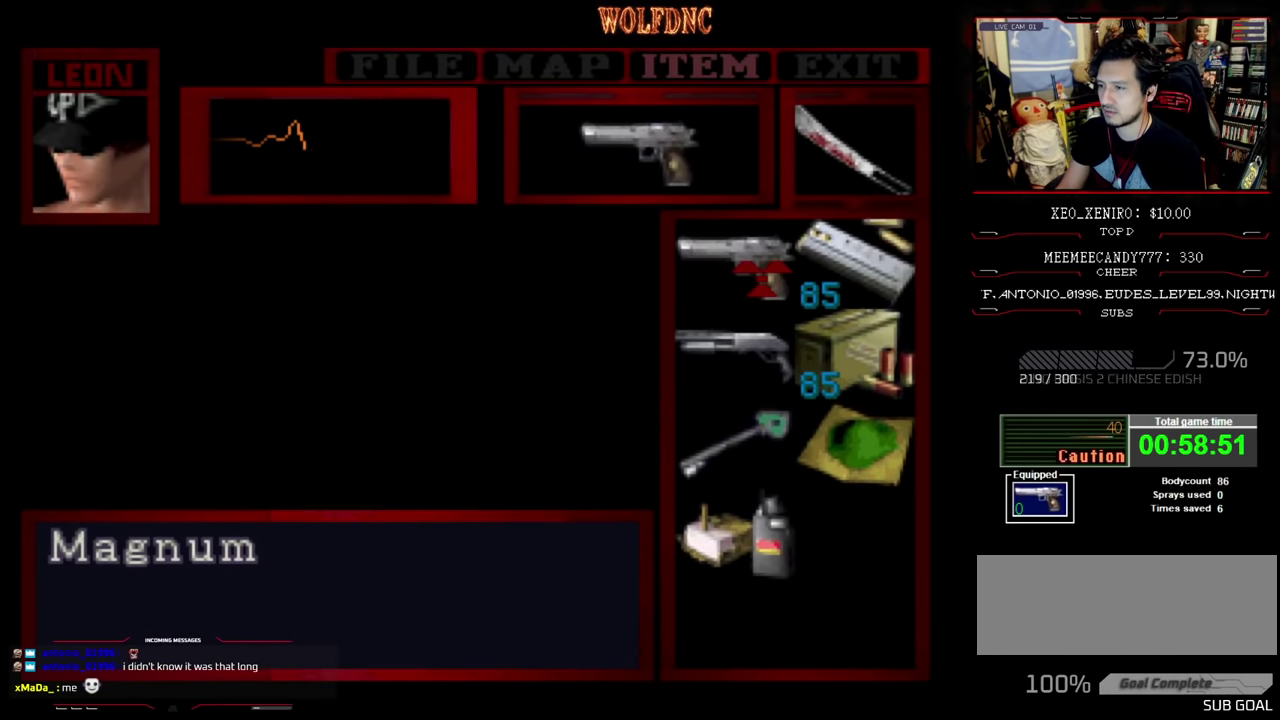
{"buttons": ["CROSS", "R1", "DPAD_DOWN", "DPAD_RIGHT"], "events": [[233, "CIRCLE", "down"], [283, "CIRCLE", "up"], [333, "DPAD_RIGHT", "down"], [417, "DPAD_DOWN", "down"], [417, "R1", "down"], [467, "CROSS", "down"]]}
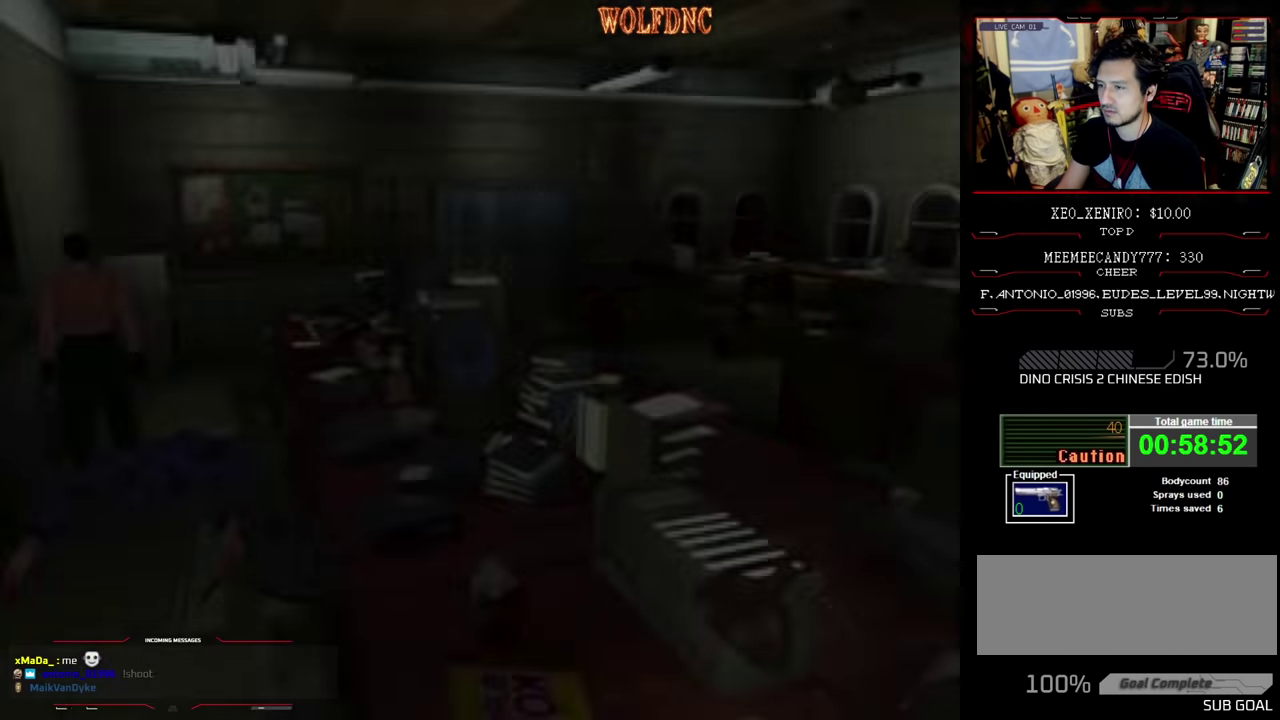
{"buttons": ["R1", "DPAD_DOWN"], "events": [[100, "CROSS", "up"], [150, "CROSS", "down"], [250, "DPAD_RIGHT", "up"], [333, "CROSS", "up"], [383, "CROSS", "down"], [483, "CROSS", "up"]]}
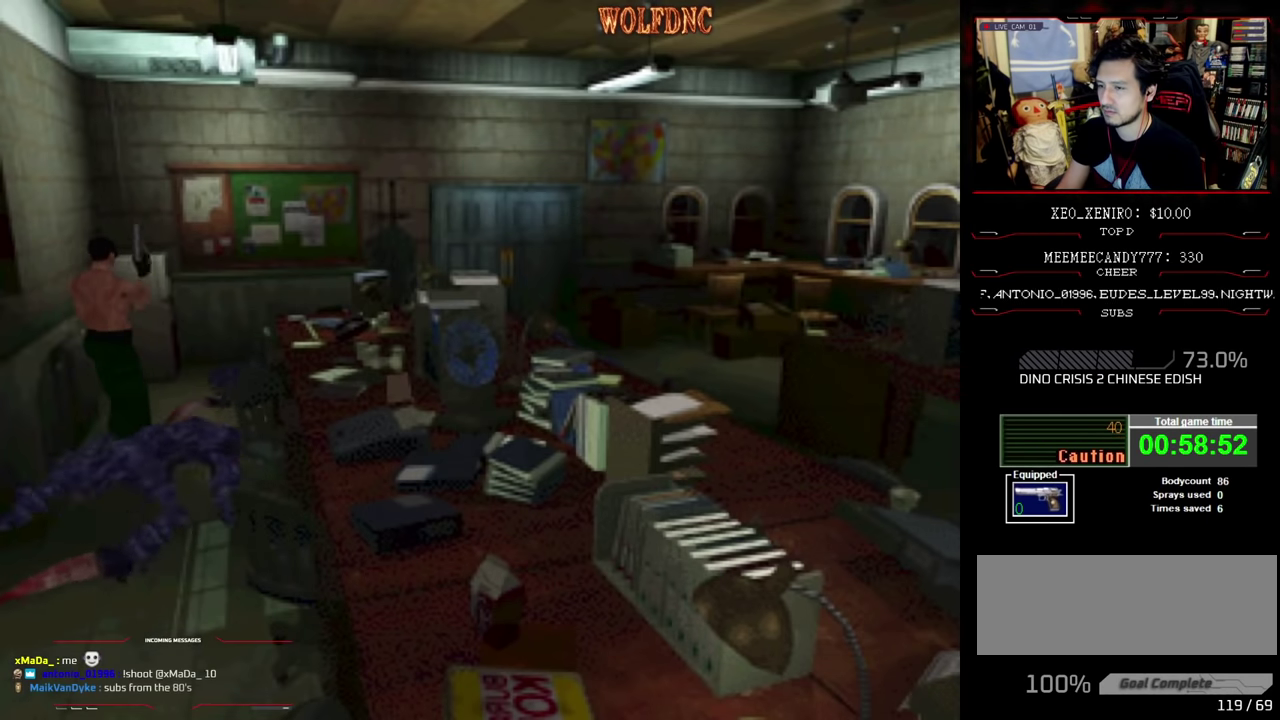
{"buttons": ["R1", "DPAD_DOWN"], "events": [[33, "CROSS", "down"], [117, "CROSS", "up"], [217, "CROSS", "down"], [350, "CROSS", "up"]]}
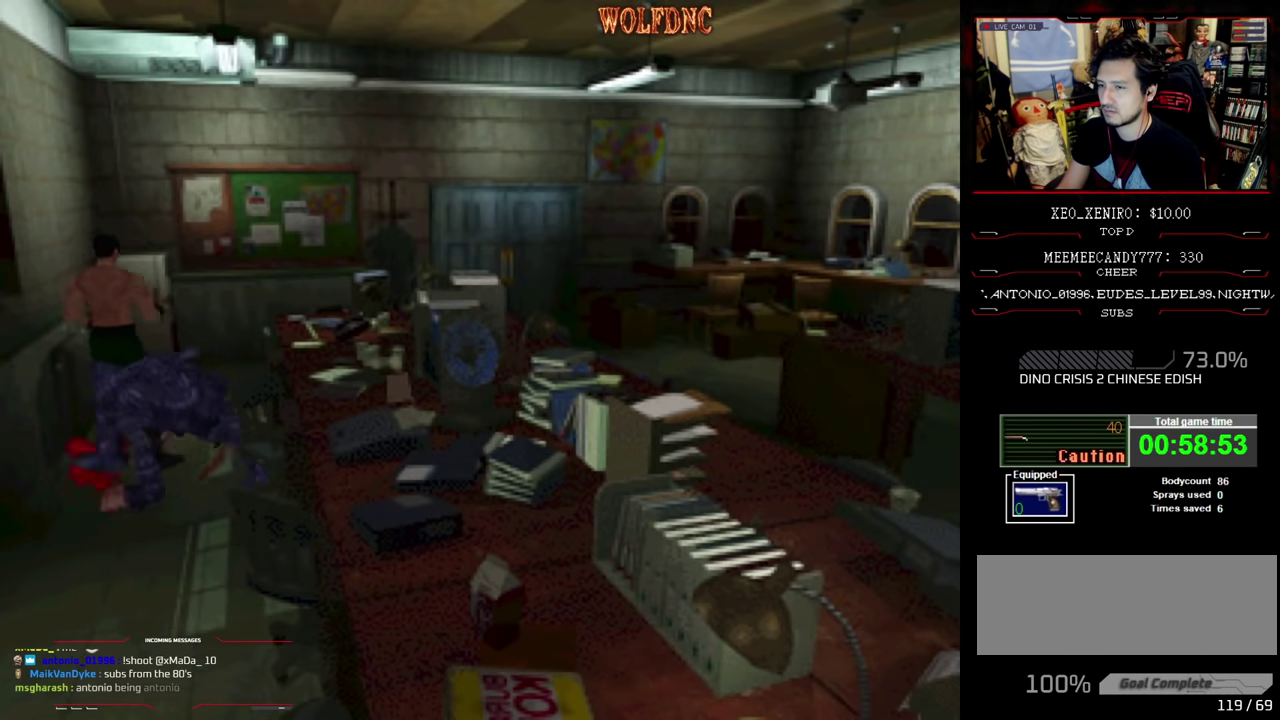
{"buttons": ["R1", "DPAD_DOWN", "DPAD_RIGHT"], "events": [[50, "R1", "up"], [83, "DPAD_DOWN", "up"], [467, "DPAD_DOWN", "down"], [467, "DPAD_RIGHT", "down"], [467, "R1", "down"]]}
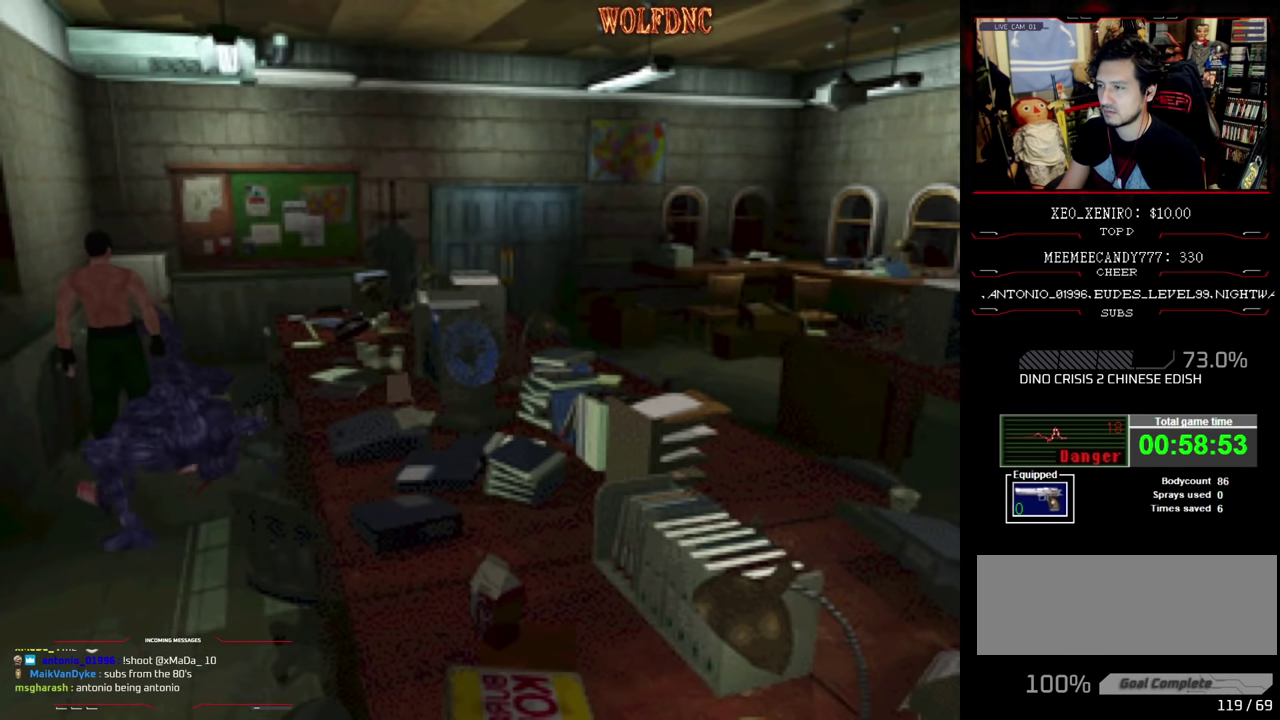
{"buttons": ["CROSS", "R1", "DPAD_DOWN"], "events": [[50, "CROSS", "down"], [433, "DPAD_RIGHT", "up"]]}
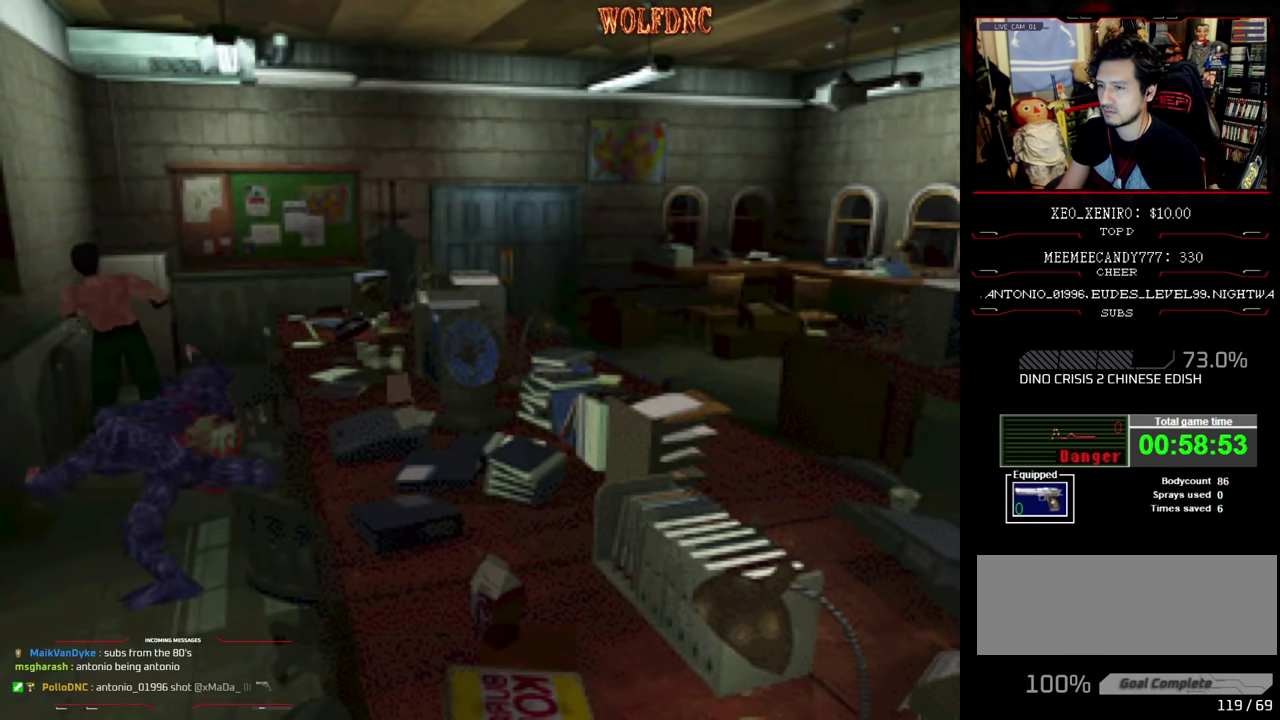
{"buttons": ["DPAD_UP"], "events": [[267, "R1", "up"], [317, "CROSS", "up"], [317, "DPAD_DOWN", "up"], [450, "DPAD_UP", "down"]]}
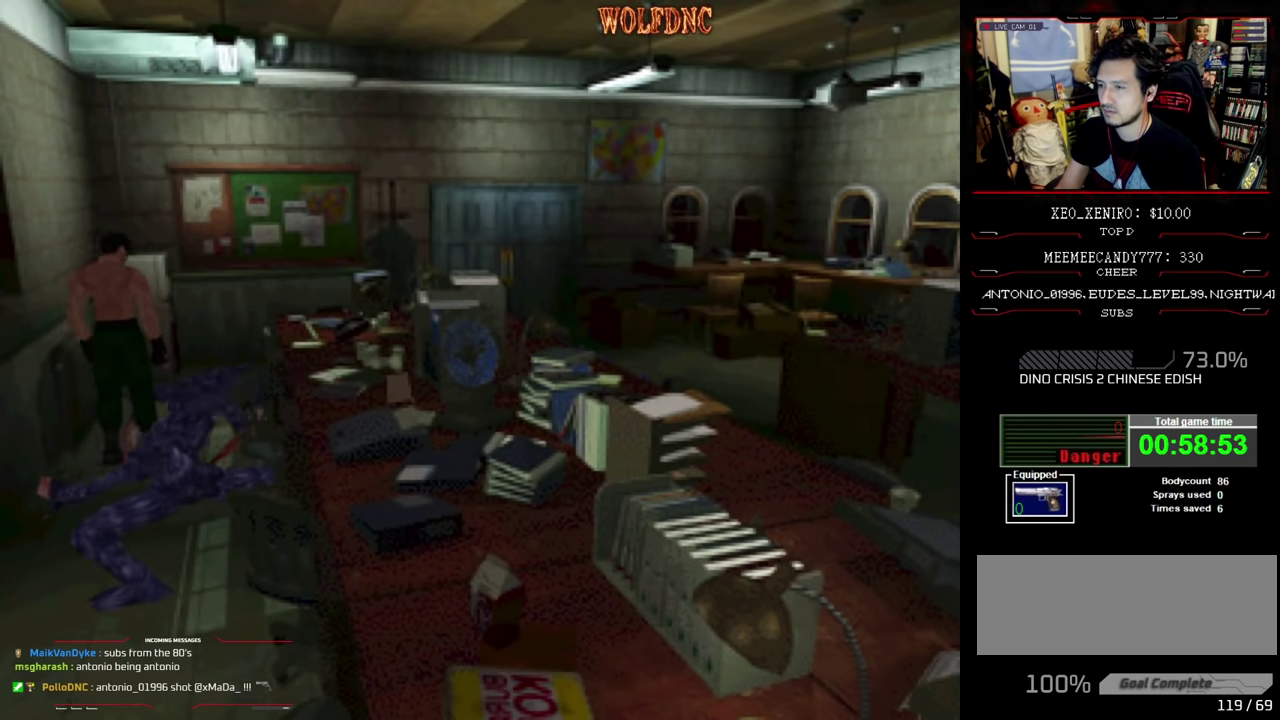
{"buttons": [], "events": [[50, "CIRCLE", "down"], [133, "CIRCLE", "up"], [183, "DPAD_UP", "up"]]}
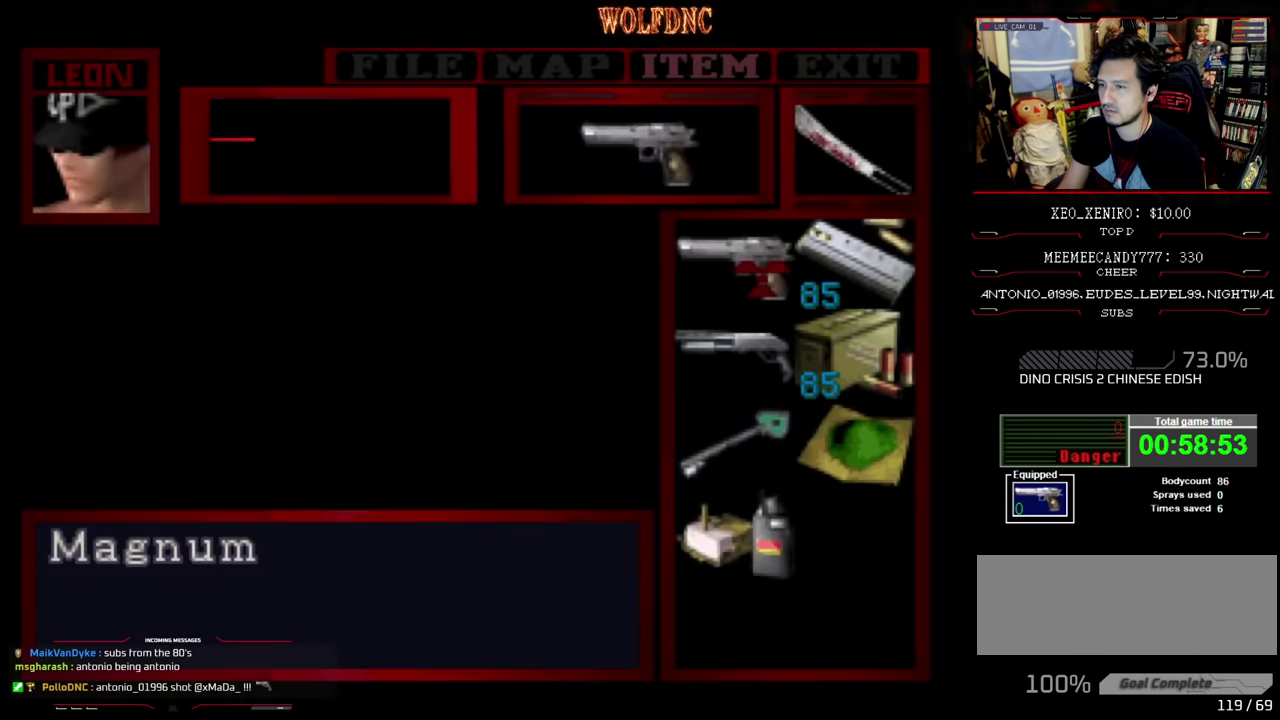
{"buttons": [], "events": []}
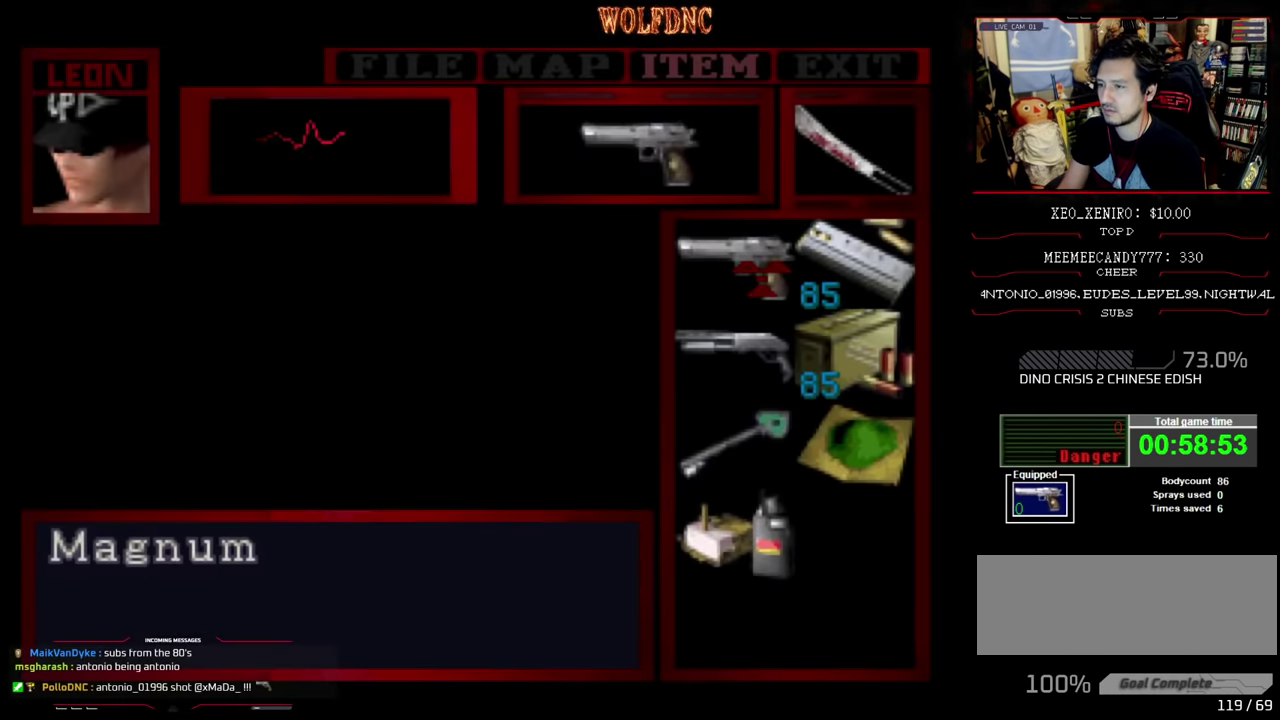
{"buttons": [], "events": []}
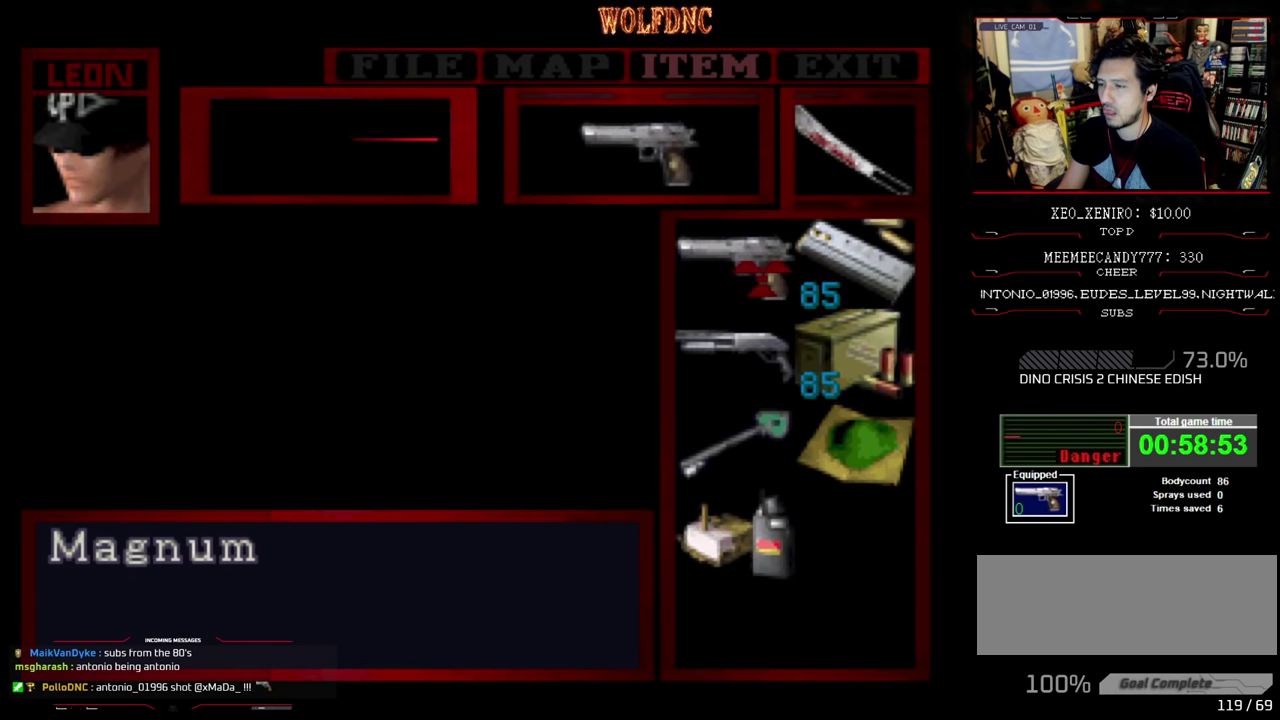
{"buttons": [], "events": []}
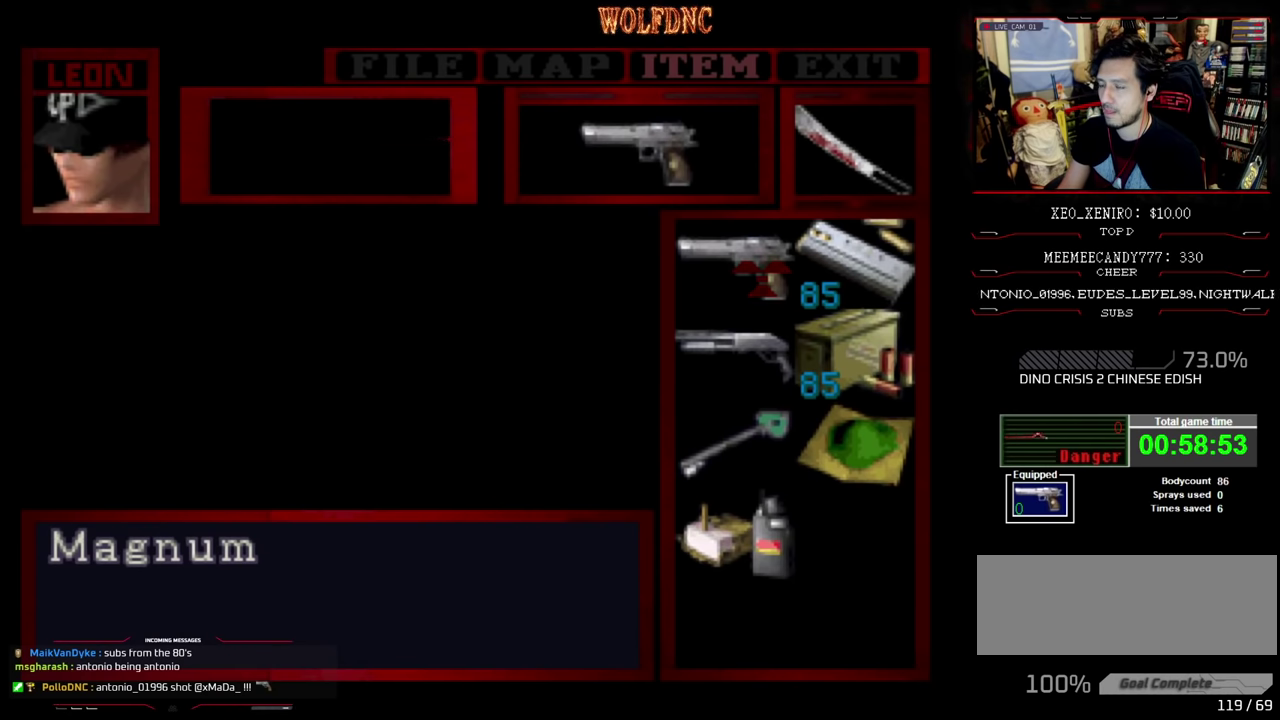
{"buttons": [], "events": []}
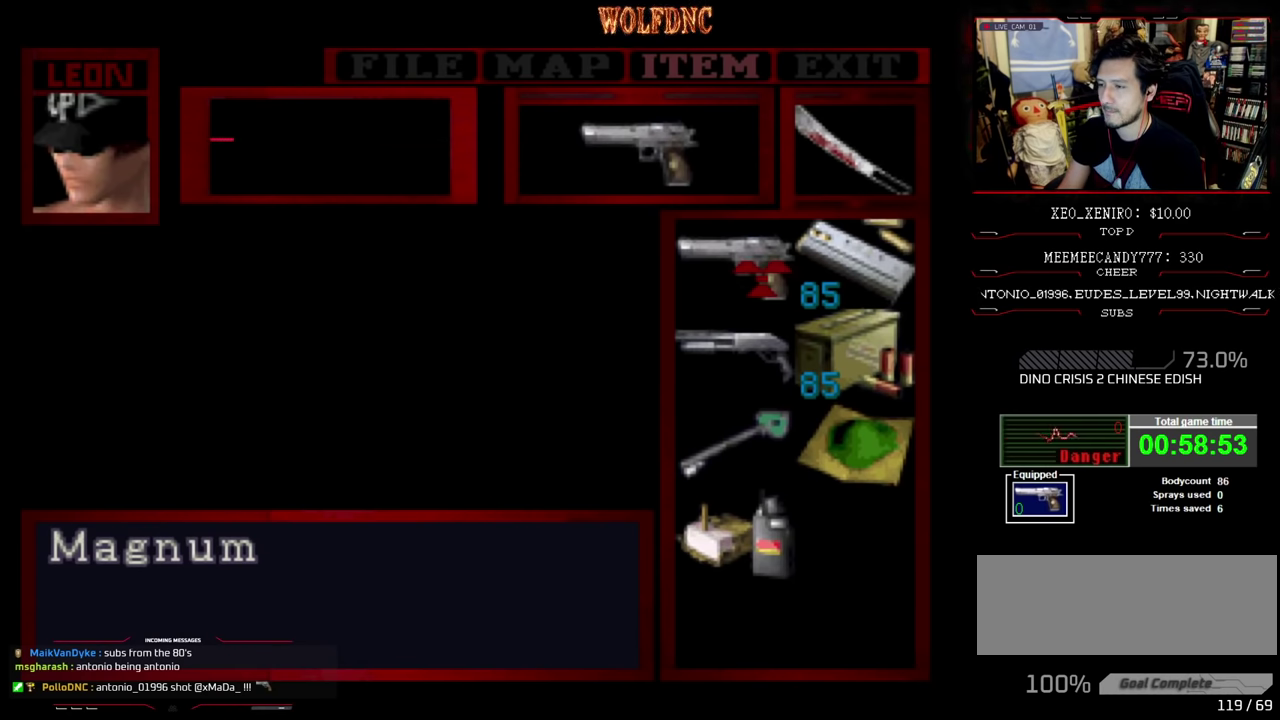
{"buttons": ["CROSS", "R1", "DPAD_DOWN"], "events": [[217, "CIRCLE", "down"], [350, "CIRCLE", "up"], [350, "DPAD_DOWN", "down"], [400, "R1", "down"], [450, "CROSS", "down"]]}
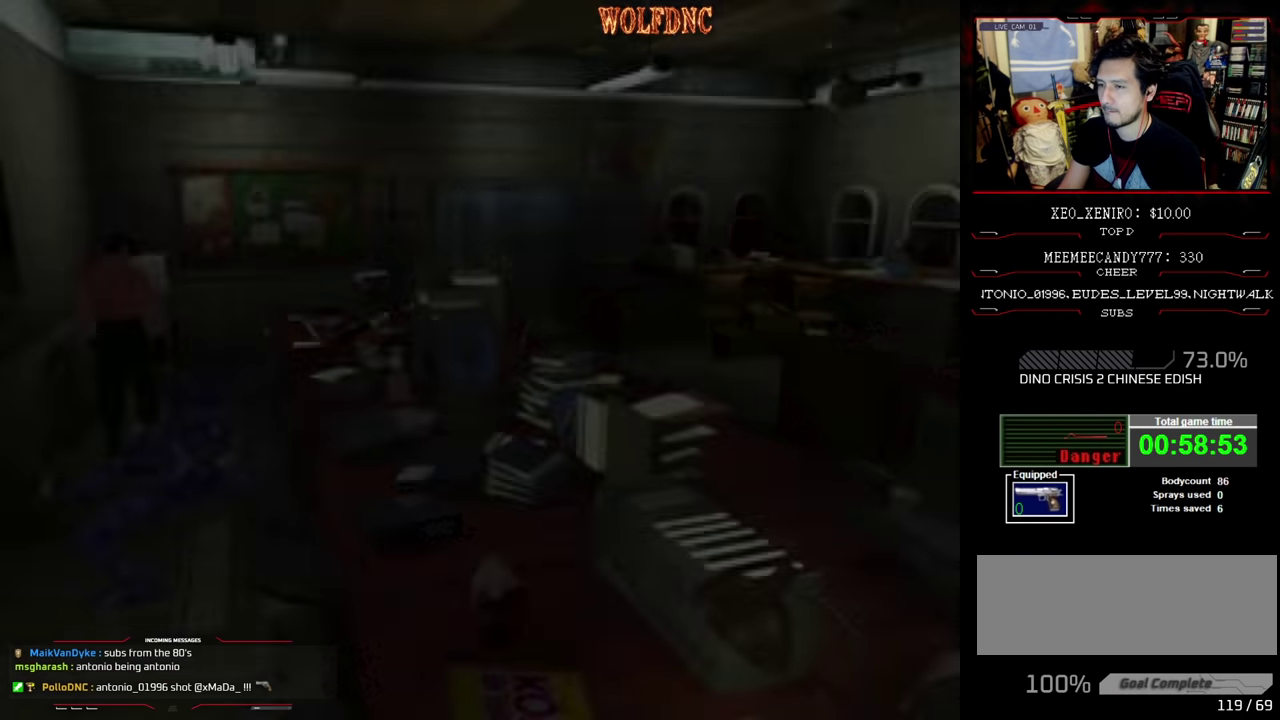
{"buttons": ["CROSS", "R1", "DPAD_DOWN"], "events": []}
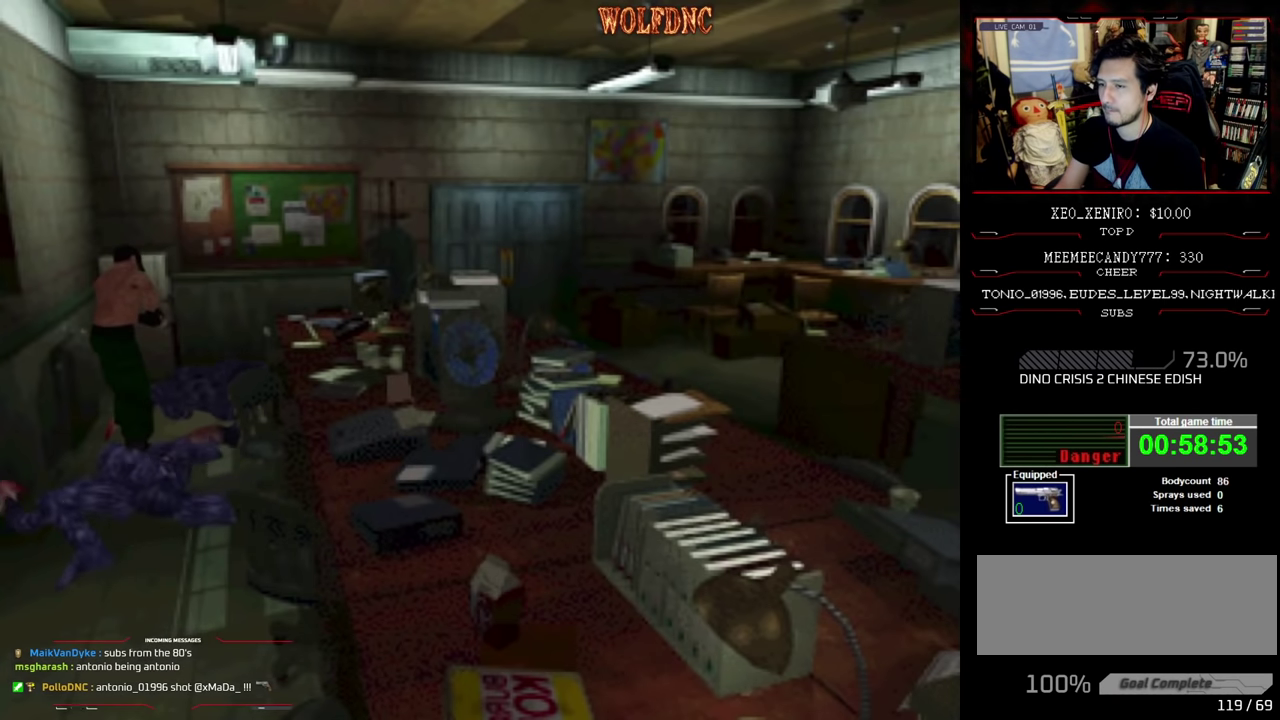
{"buttons": ["R1", "DPAD_DOWN"], "events": [[467, "CROSS", "up"]]}
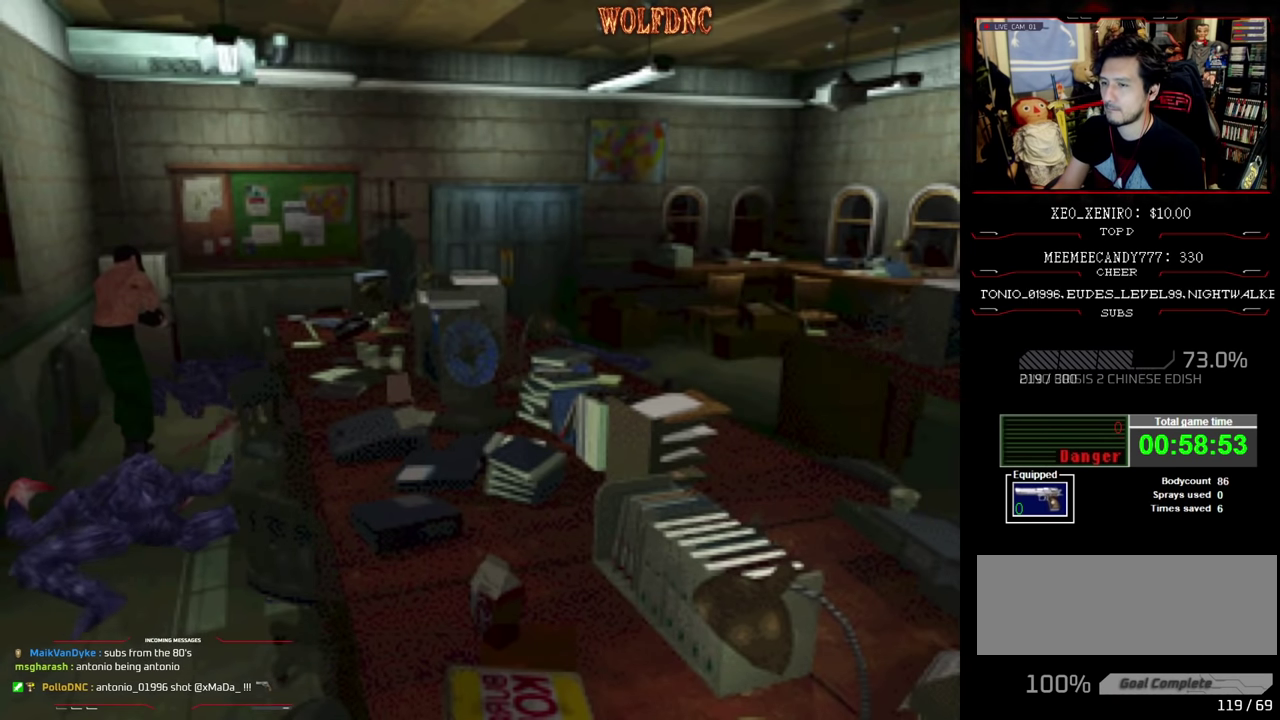
{"buttons": ["CROSS", "R1", "DPAD_DOWN"], "events": [[33, "CROSS", "down"], [117, "CROSS", "up"], [167, "CROSS", "down"], [400, "CROSS", "up"], [450, "CROSS", "down"]]}
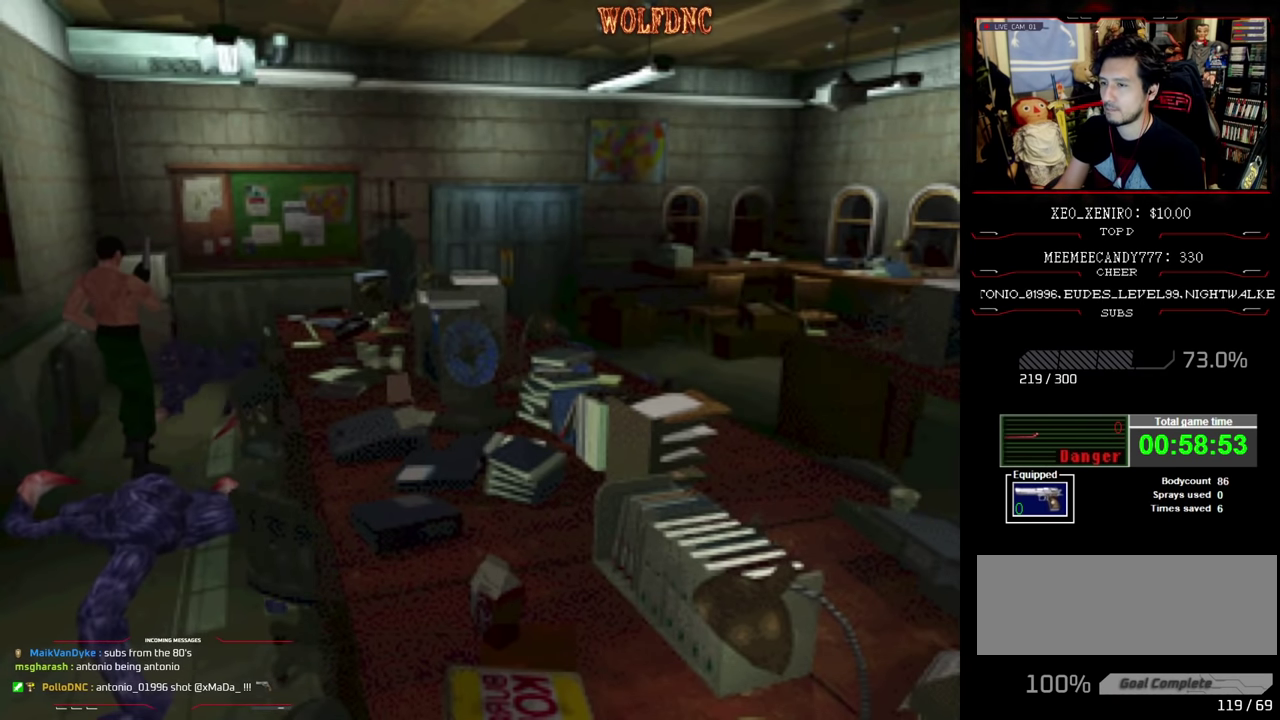
{"buttons": ["CROSS", "R1", "DPAD_DOWN"], "events": []}
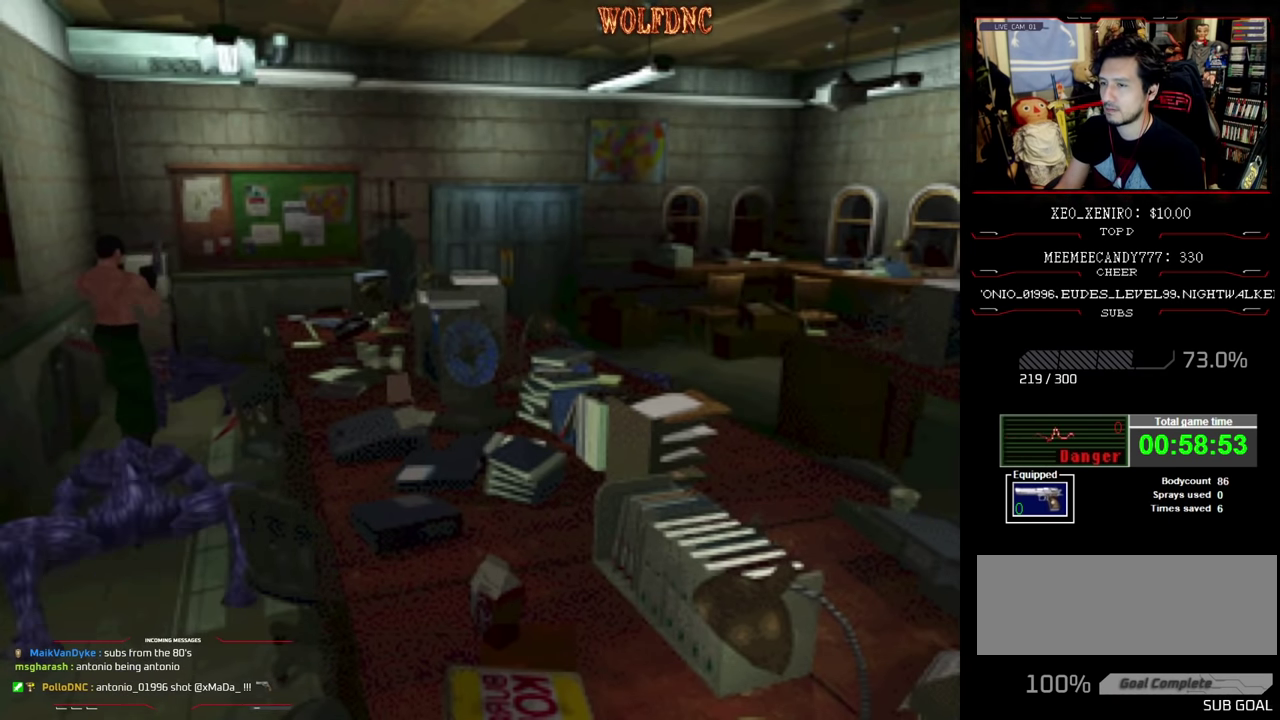
{"buttons": ["CROSS", "R1", "DPAD_DOWN"], "events": []}
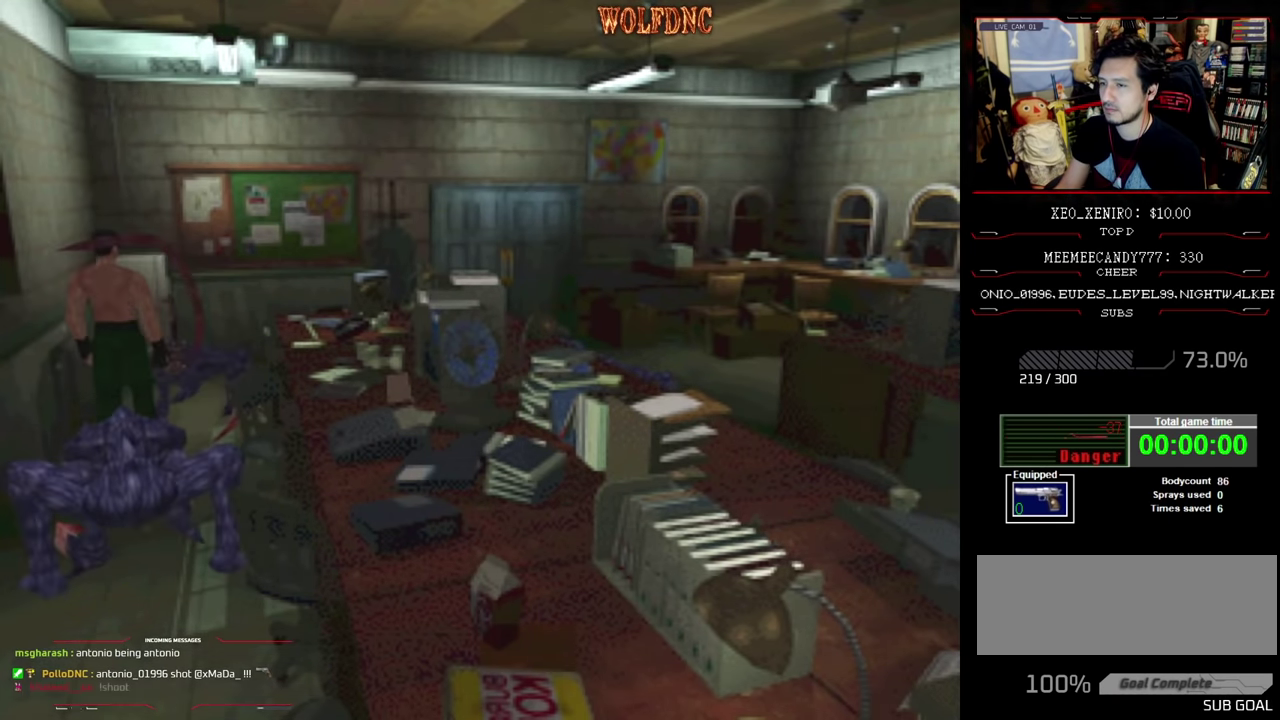
{"buttons": [], "events": [[33, "DPAD_DOWN", "up"], [117, "CROSS", "up"], [117, "R1", "up"]]}